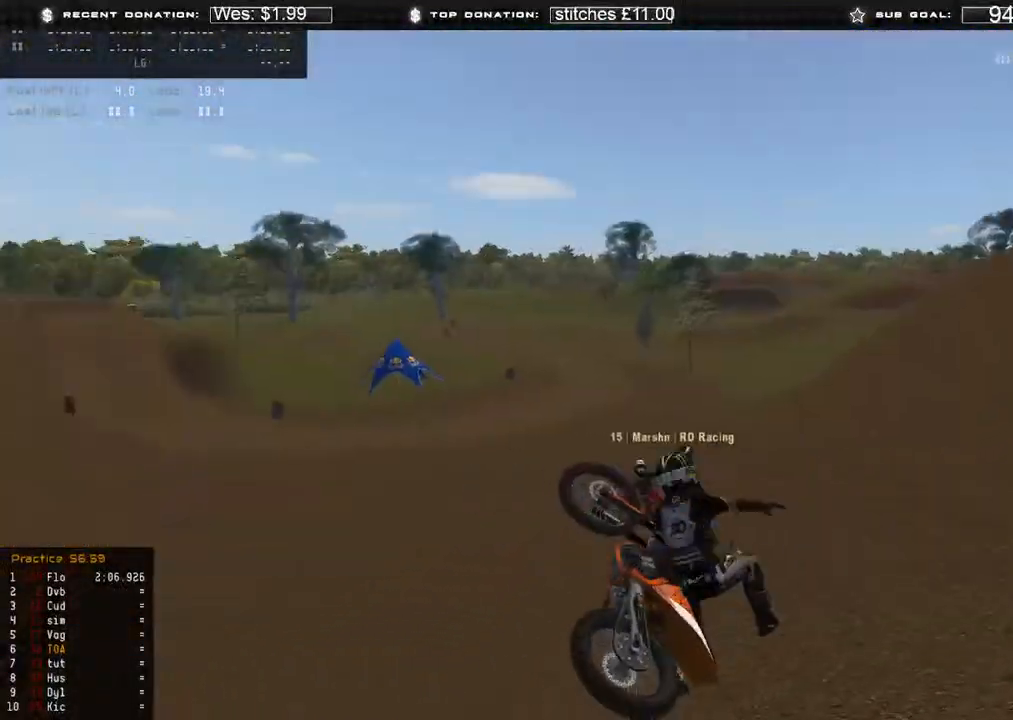
Gameplay with a controller (Xbox layout); each line is a JSON object with the inputs held at the frame after it. "events" lists button and stick changes between this image and that frame as [ms after this image, input, new state], when the widget could be followed in between.
{"buttons": [], "left_stick": "center", "right_stick": "center", "events": [[33, "SELECT", "down"], [117, "SELECT", "up"], [233, "SELECT", "down"], [283, "SELECT", "up"], [383, "SELECT", "down"], [483, "SELECT", "up"]]}
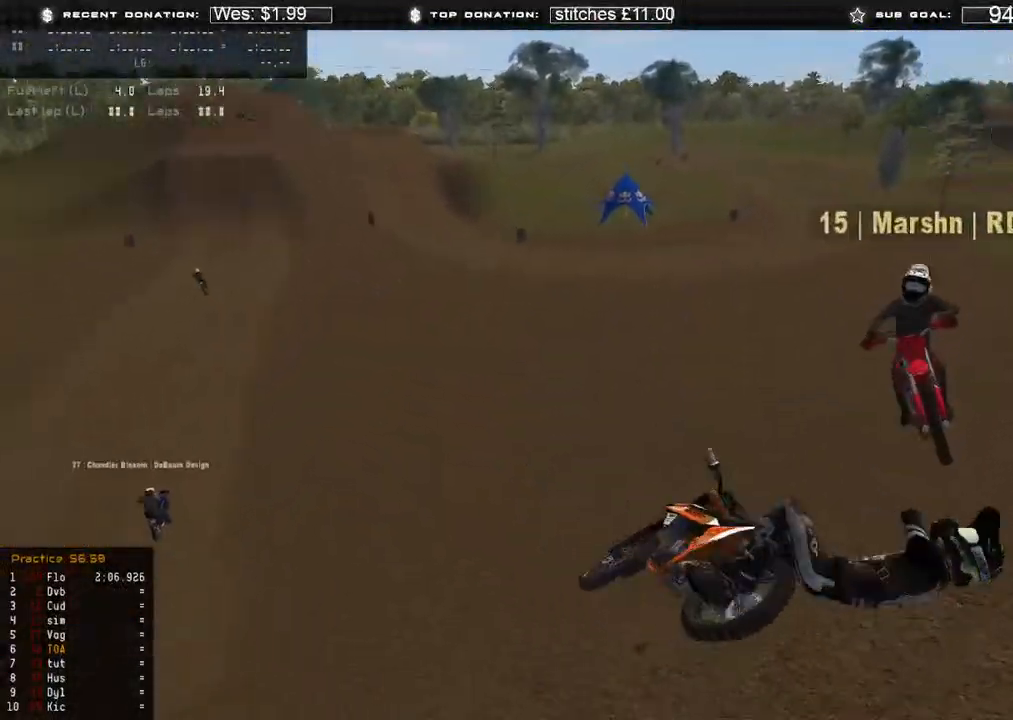
{"buttons": [], "left_stick": "center", "right_stick": "center", "events": [[283, "SELECT", "down"], [383, "SELECT", "up"]]}
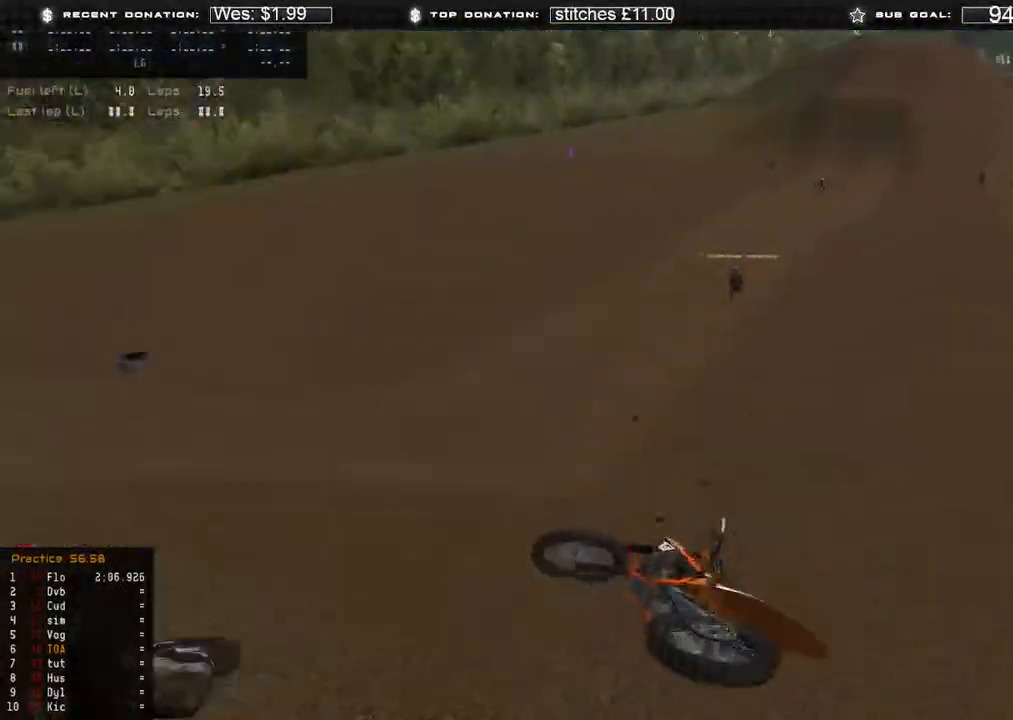
{"buttons": [], "left_stick": "center", "right_stick": "center", "events": [[250, "SELECT", "down"], [350, "SELECT", "up"]]}
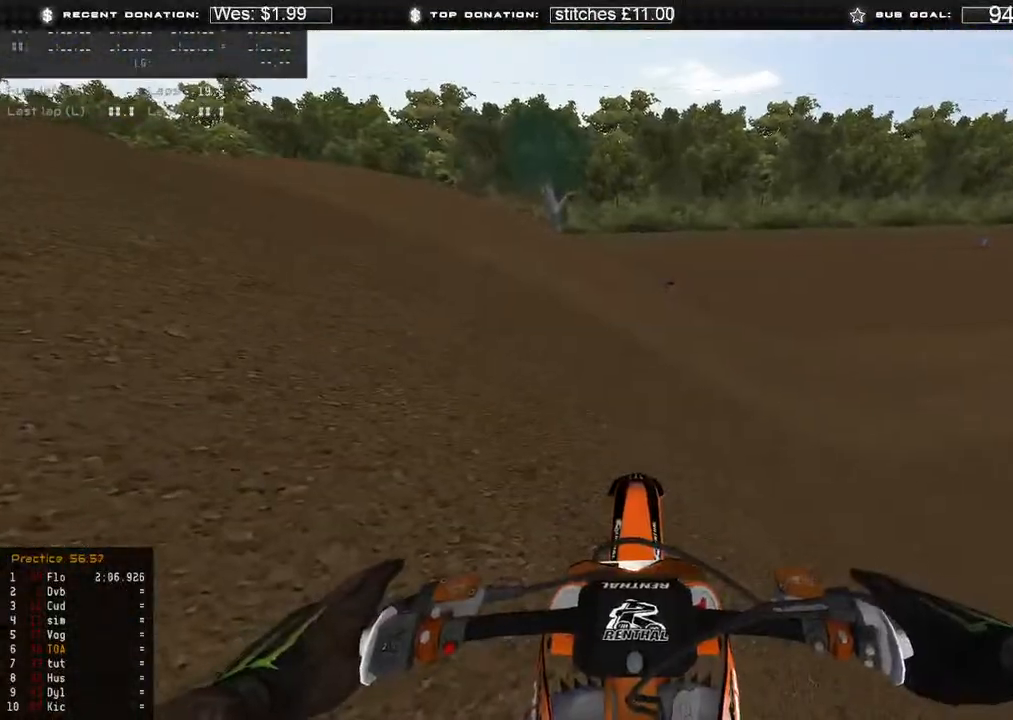
{"buttons": ["R2"], "left_stick": "center", "right_stick": "up", "events": [[150, "B", "down"], [183, "DPAD_UP", "down"], [217, "B", "up"], [300, "DPAD_UP", "up"], [400, "R2", "down"], [400, "right_stick", "up"]]}
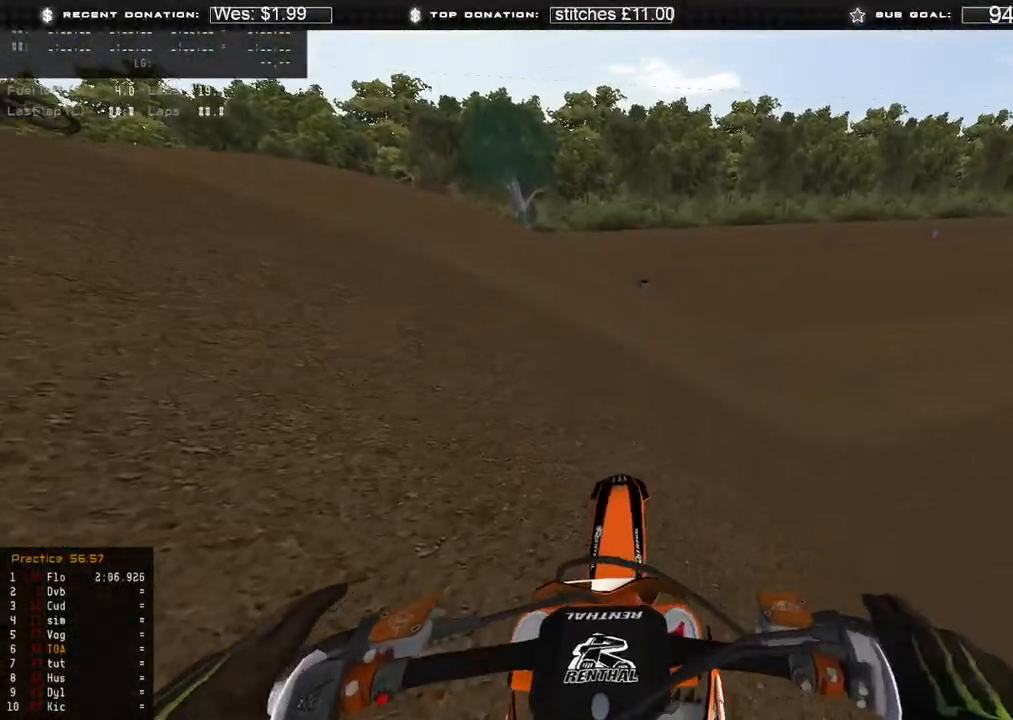
{"buttons": ["R2"], "left_stick": "center", "right_stick": "up", "events": []}
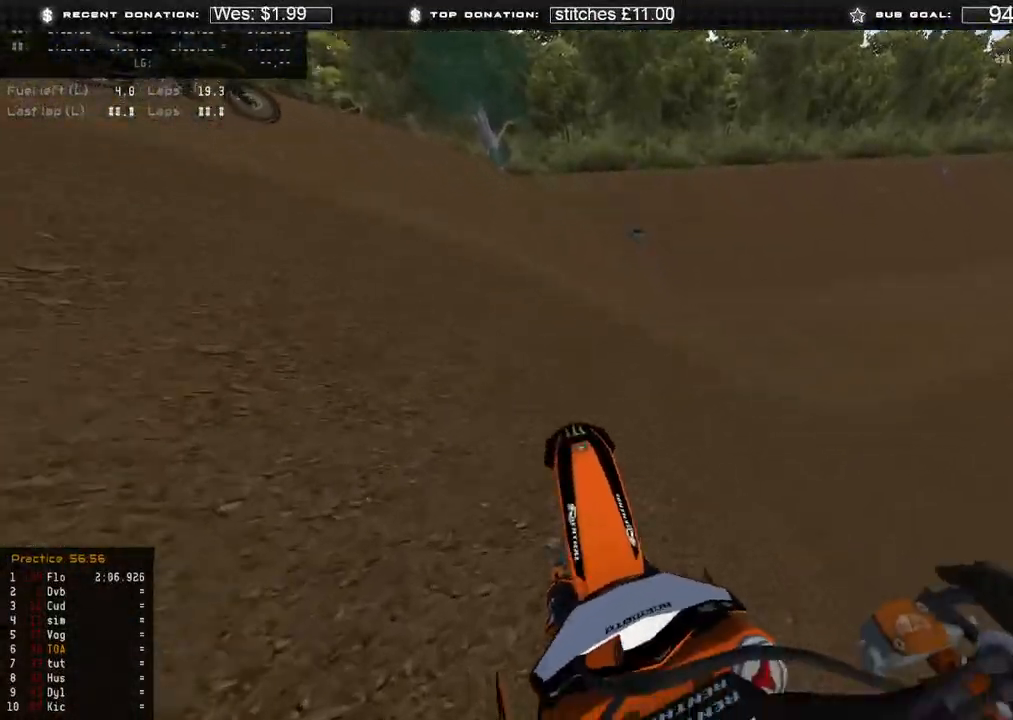
{"buttons": ["R2"], "left_stick": "up-right", "right_stick": "left", "events": [[33, "left_stick", "up-right"], [83, "right_stick", "up-left"], [200, "R2", "up"], [200, "right_stick", "left"], [450, "R2", "down"]]}
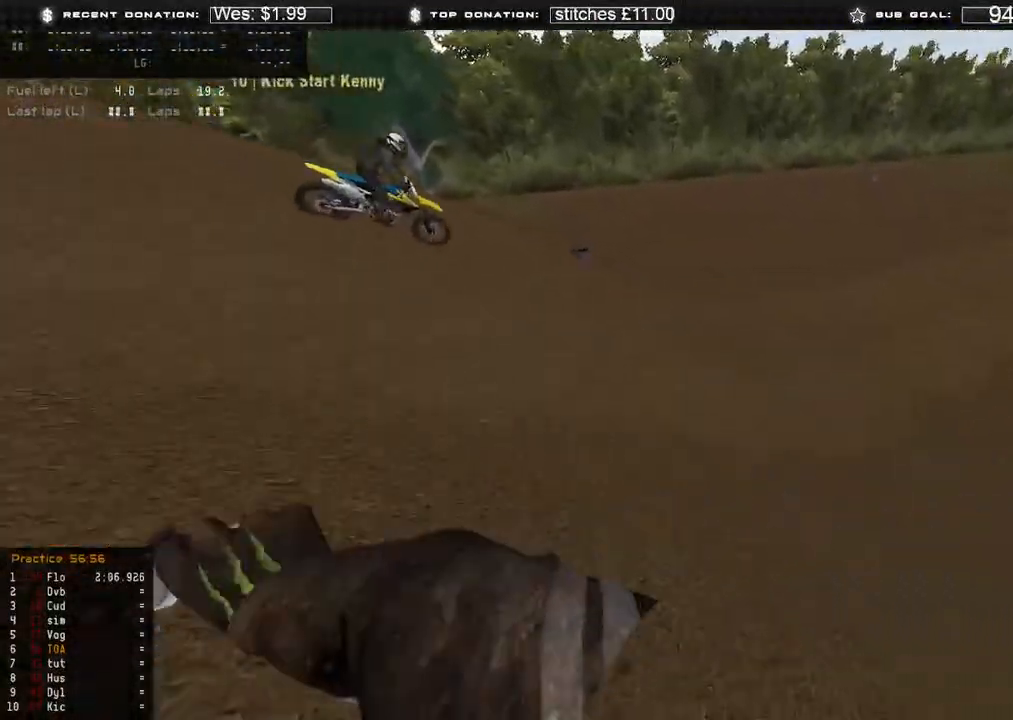
{"buttons": ["R2"], "left_stick": "up-right", "right_stick": "up-left", "events": [[33, "right_stick", "up-left"], [317, "R2", "up"], [400, "R2", "down"]]}
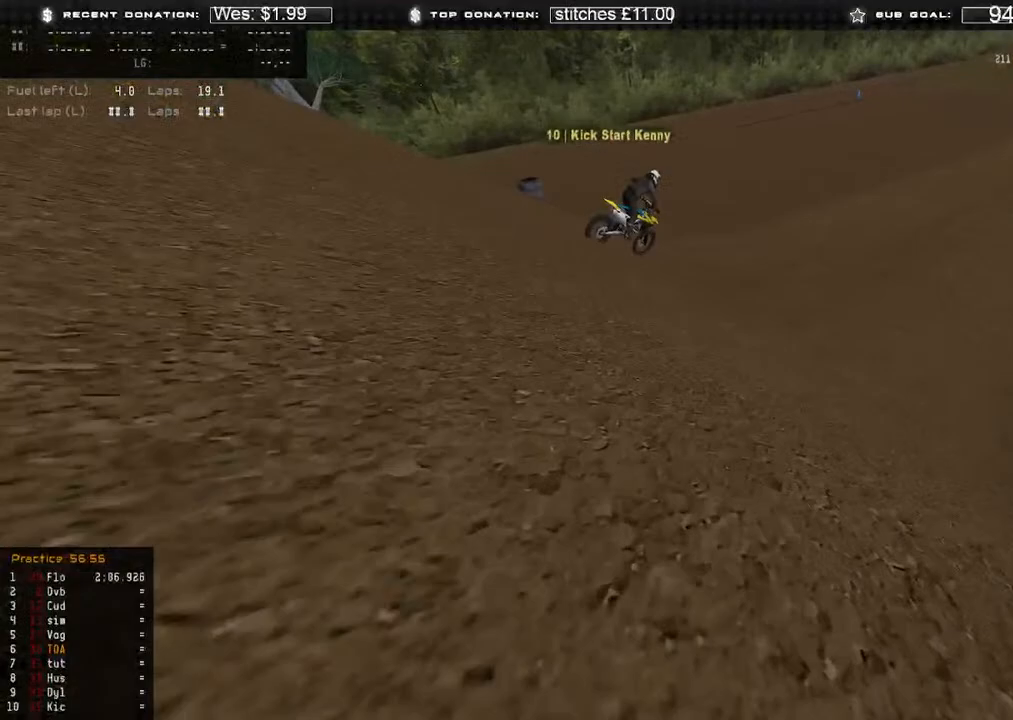
{"buttons": [], "left_stick": "up-right", "right_stick": "up-left", "events": [[50, "R2", "up"]]}
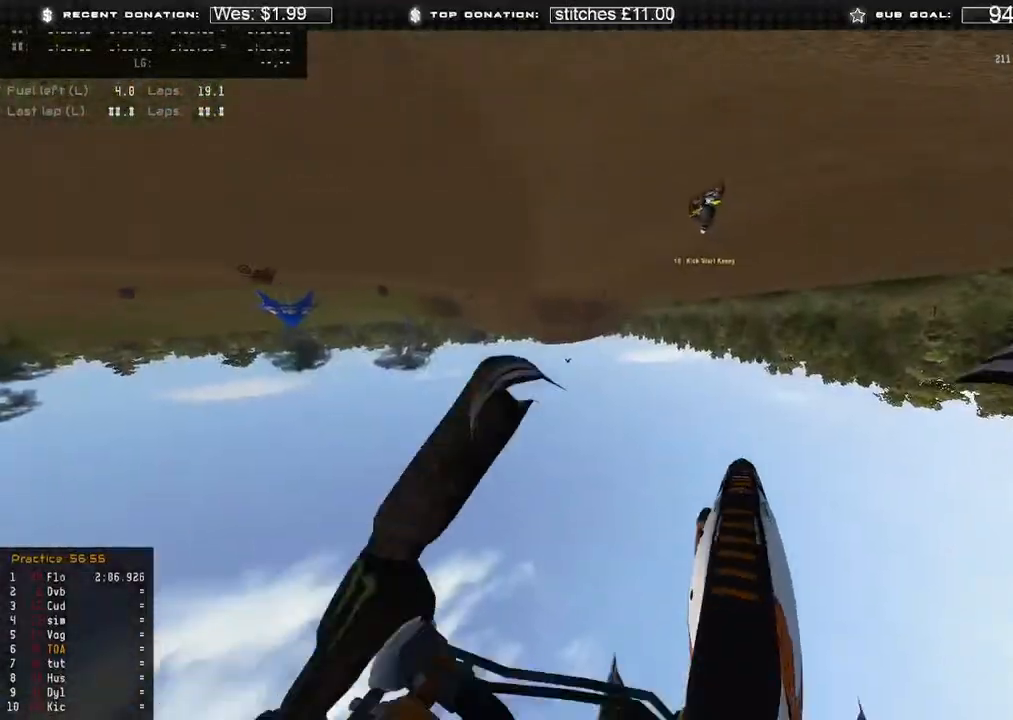
{"buttons": [], "left_stick": "center", "right_stick": "center", "events": [[450, "left_stick", "center"], [450, "right_stick", "center"]]}
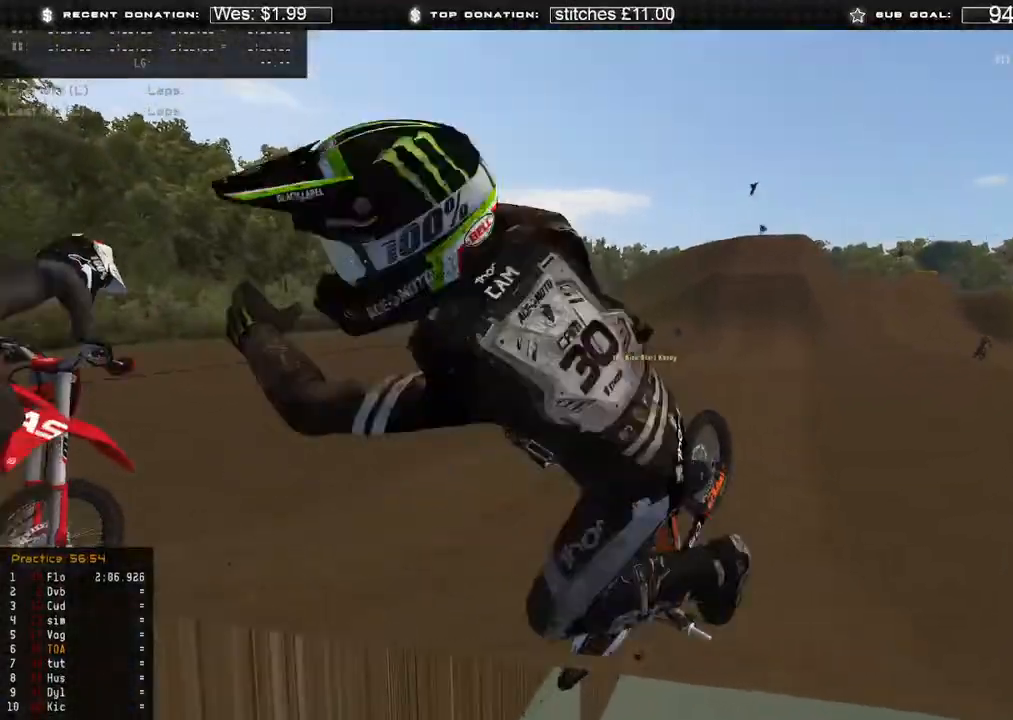
{"buttons": [], "left_stick": "center", "right_stick": "center", "events": []}
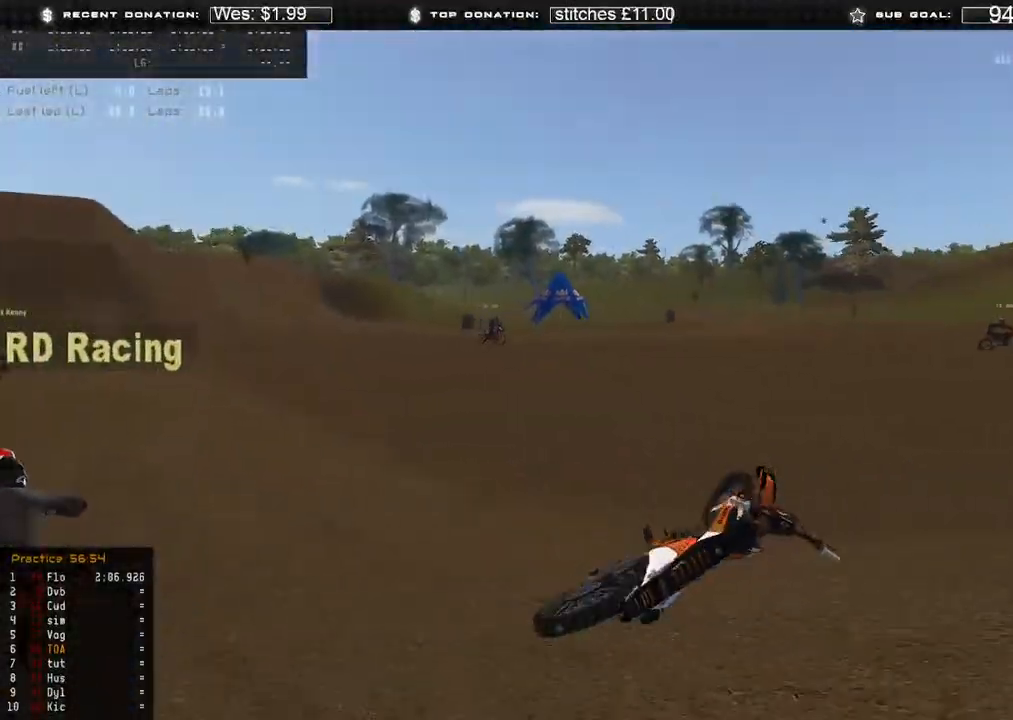
{"buttons": ["SELECT"], "left_stick": "center", "right_stick": "center", "events": [[83, "SELECT", "down"], [183, "SELECT", "up"], [267, "SELECT", "down"], [367, "SELECT", "up"], [450, "SELECT", "down"]]}
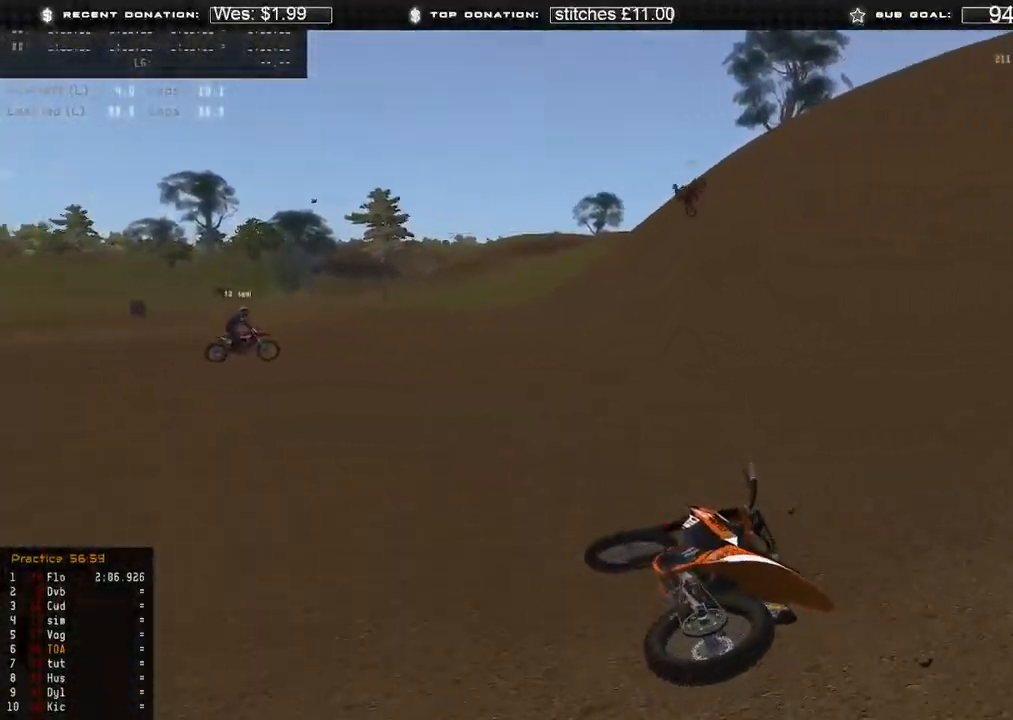
{"buttons": [], "left_stick": "left", "right_stick": "up", "events": [[50, "SELECT", "up"], [133, "SELECT", "down"], [200, "SELECT", "up"], [267, "B", "down"], [333, "B", "up"], [367, "left_stick", "left"], [500, "right_stick", "up"]]}
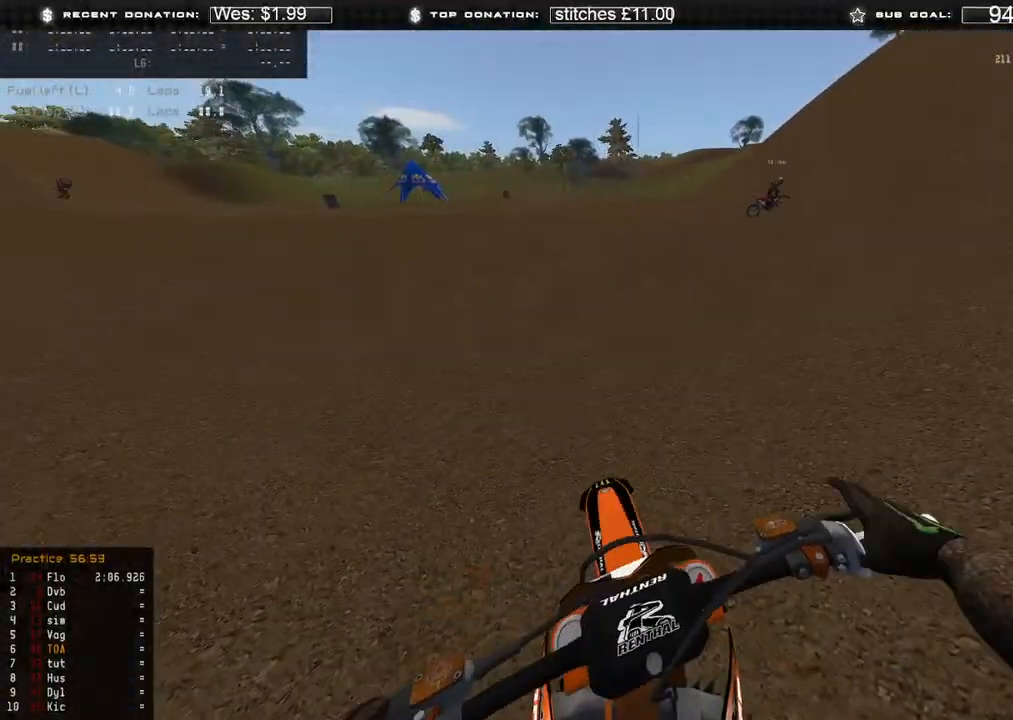
{"buttons": ["R2"], "left_stick": "left", "right_stick": "up-right", "events": [[67, "R2", "down"], [250, "right_stick", "up-right"]]}
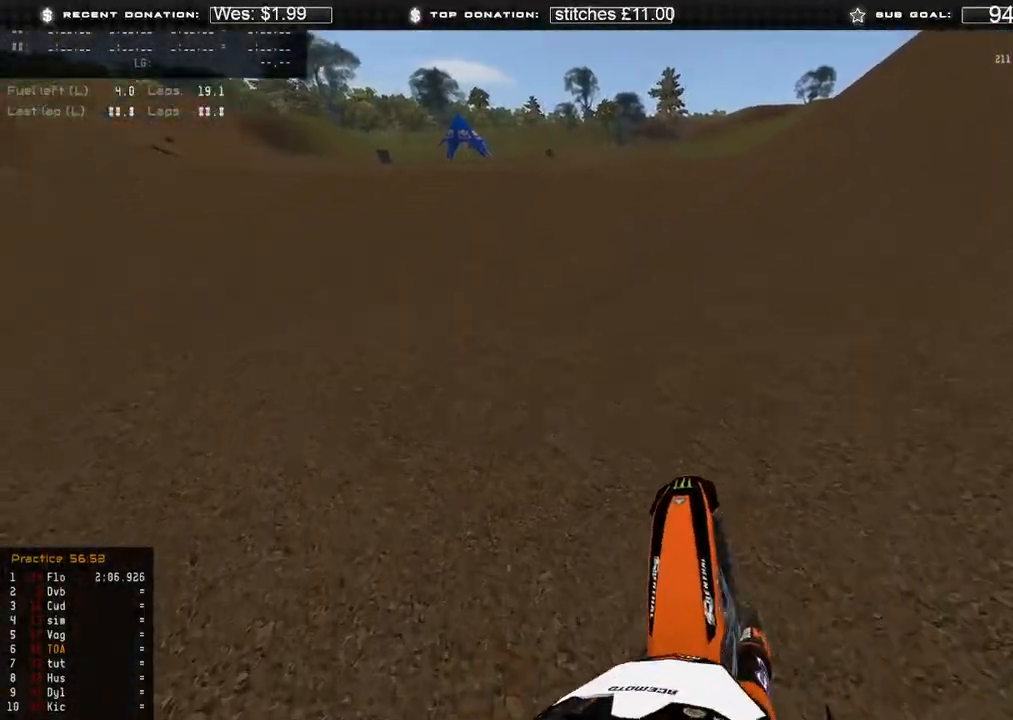
{"buttons": ["R2"], "left_stick": "center", "right_stick": "up-right", "events": [[317, "left_stick", "center"]]}
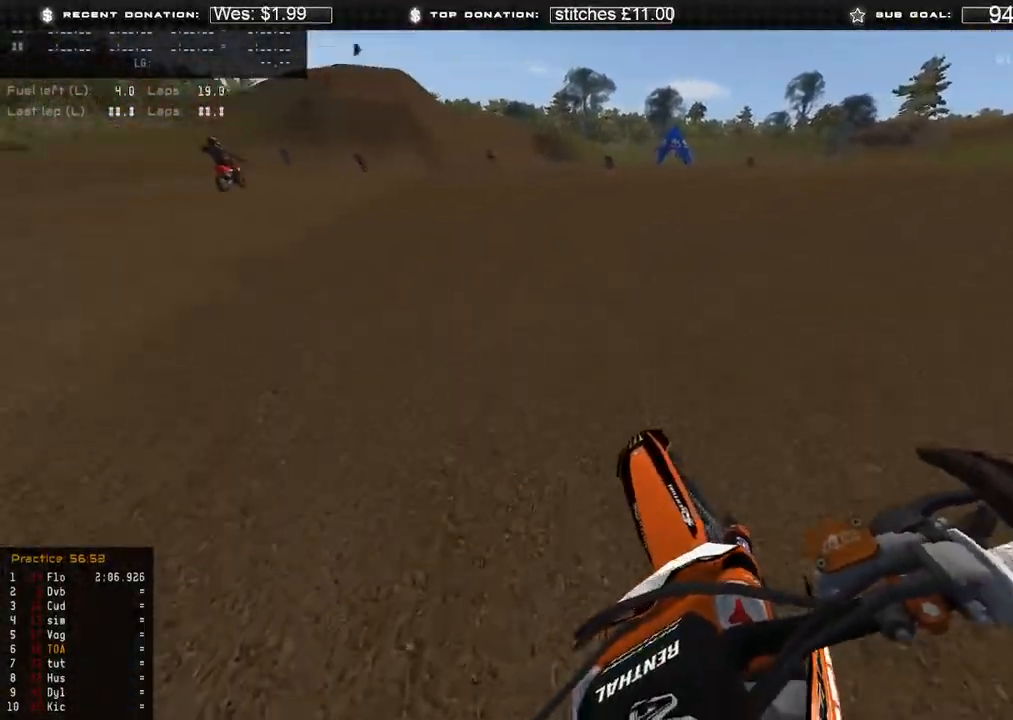
{"buttons": [], "left_stick": "center", "right_stick": "center", "events": [[267, "R2", "up"], [367, "right_stick", "center"]]}
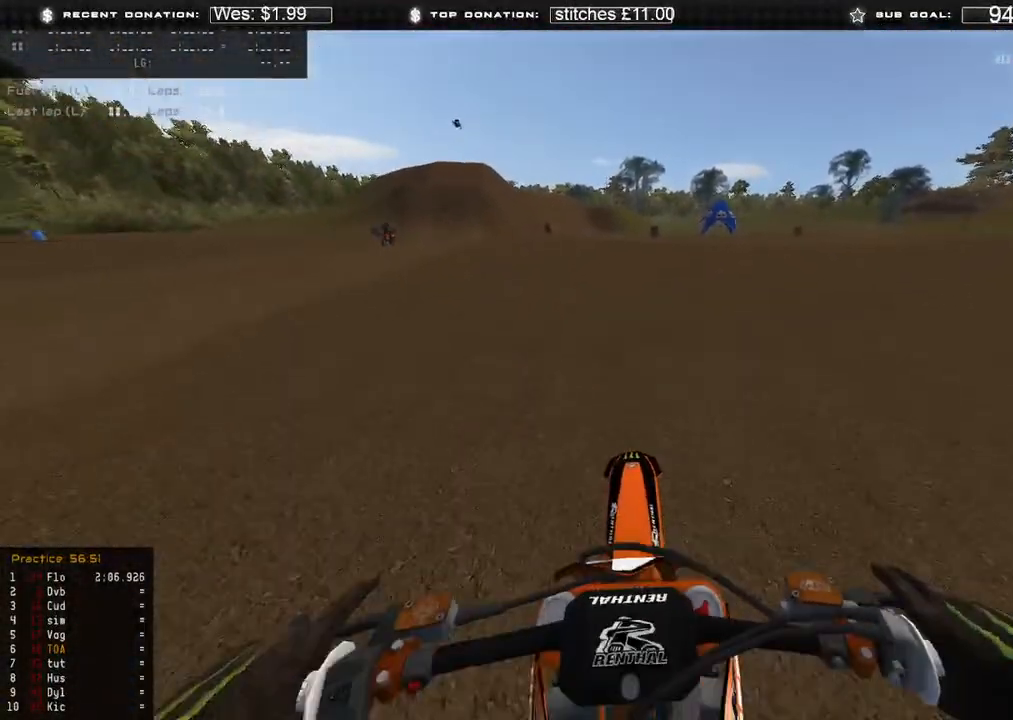
{"buttons": [], "left_stick": "center", "right_stick": "down-left", "events": [[17, "right_stick", "down"], [400, "right_stick", "down-left"]]}
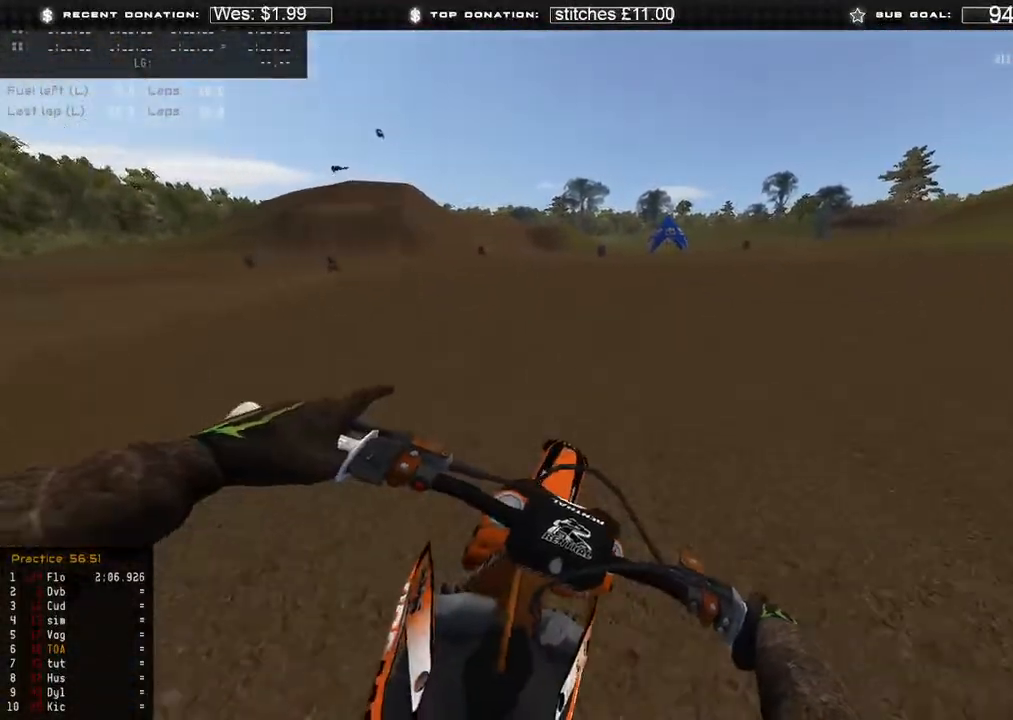
{"buttons": [], "left_stick": "up-right", "right_stick": "down-left", "events": [[167, "left_stick", "up-right"]]}
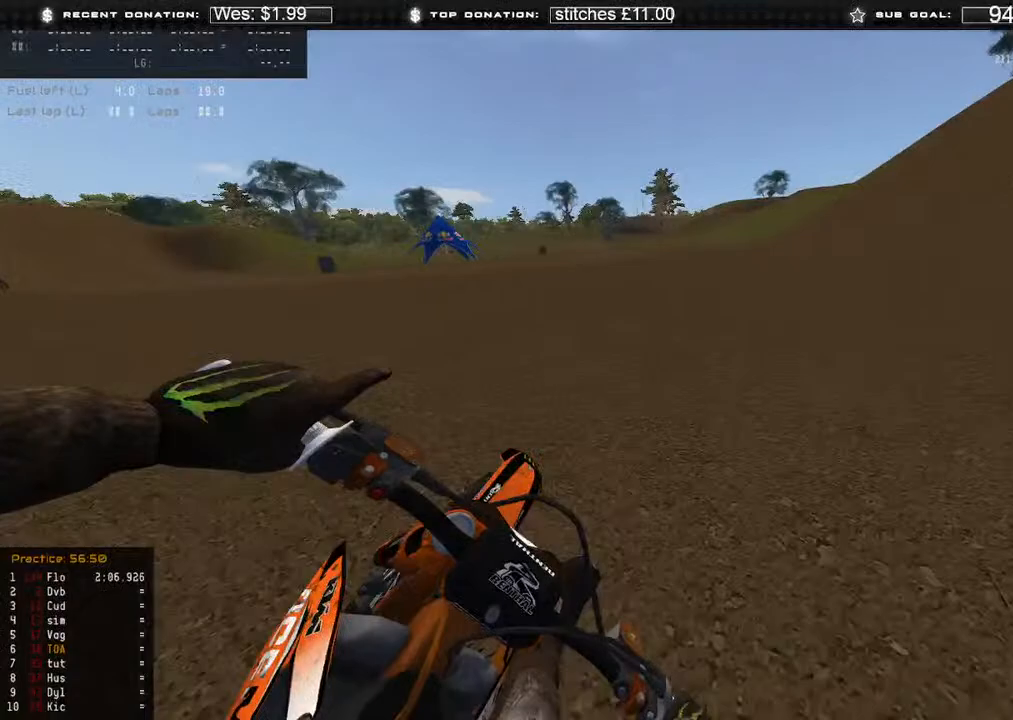
{"buttons": [], "left_stick": "up-right", "right_stick": "left", "events": [[333, "right_stick", "left"]]}
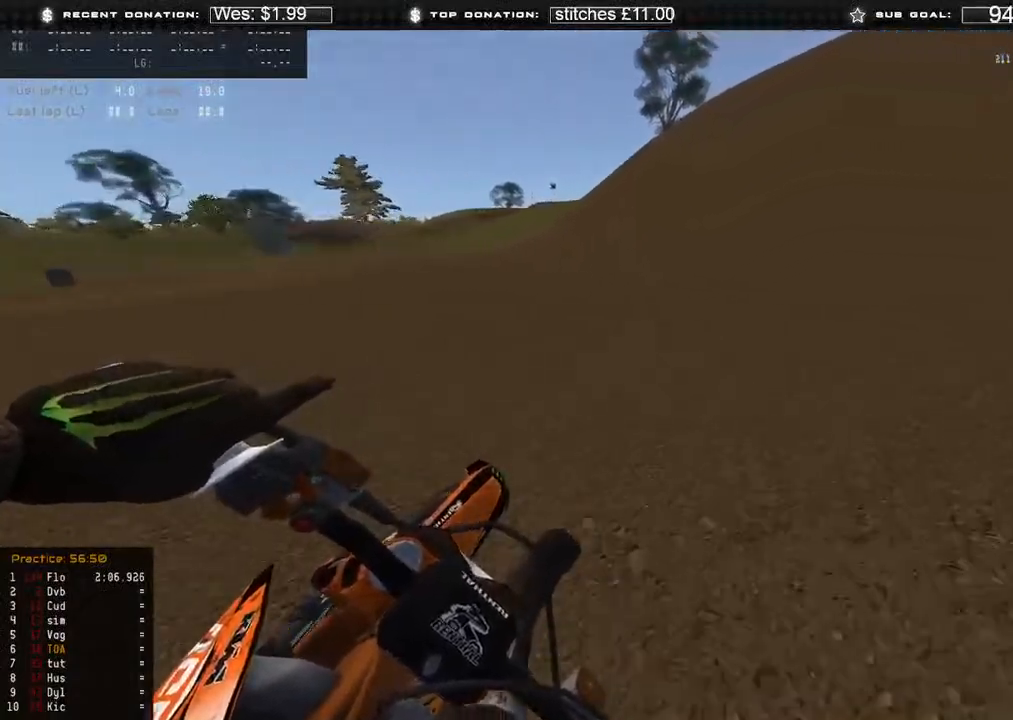
{"buttons": ["R2"], "left_stick": "up-right", "right_stick": "up-left", "events": [[100, "R2", "down"], [467, "right_stick", "up-left"]]}
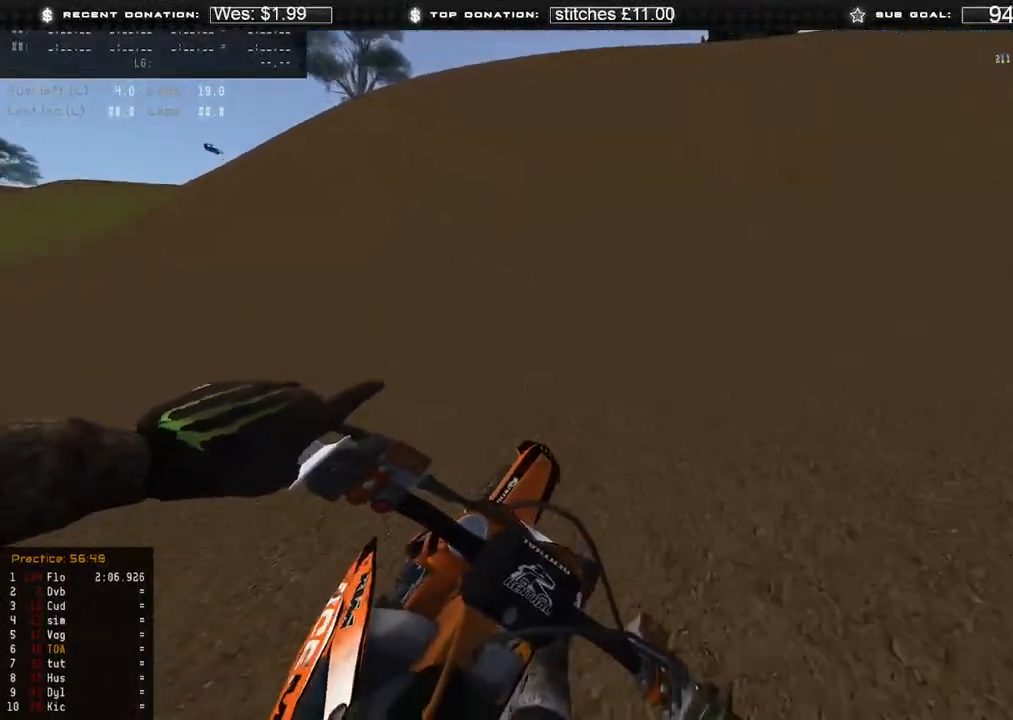
{"buttons": ["R2"], "left_stick": "center", "right_stick": "center", "events": [[233, "R3", "down"], [350, "R3", "up"], [400, "left_stick", "center"], [483, "right_stick", "center"]]}
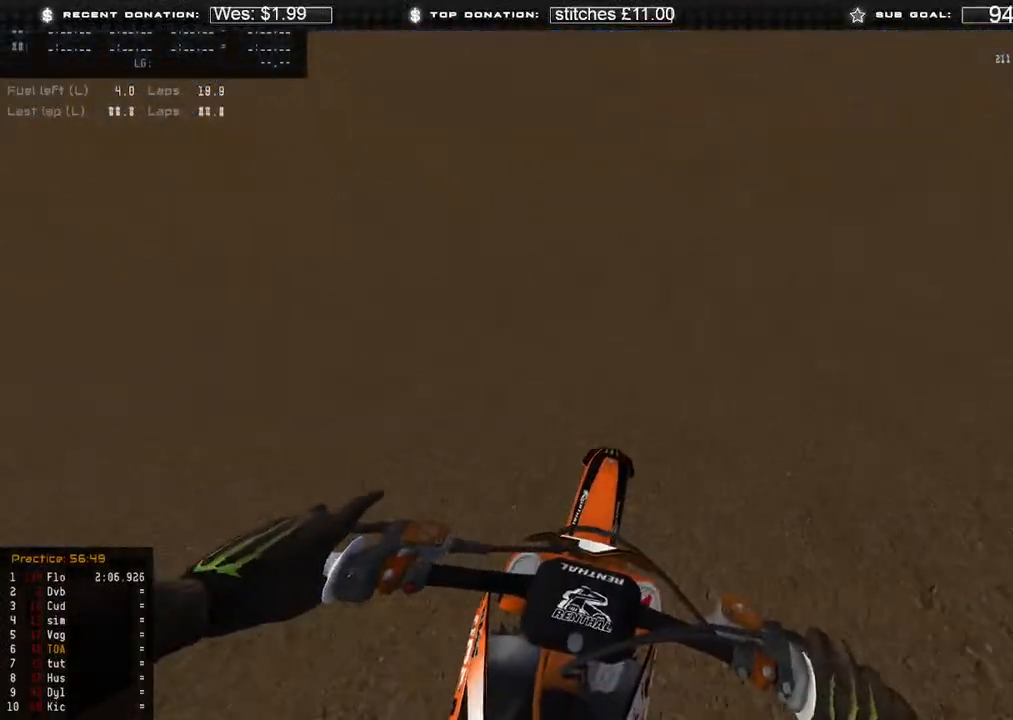
{"buttons": ["R2"], "left_stick": "center", "right_stick": "up", "events": [[317, "right_stick", "up"]]}
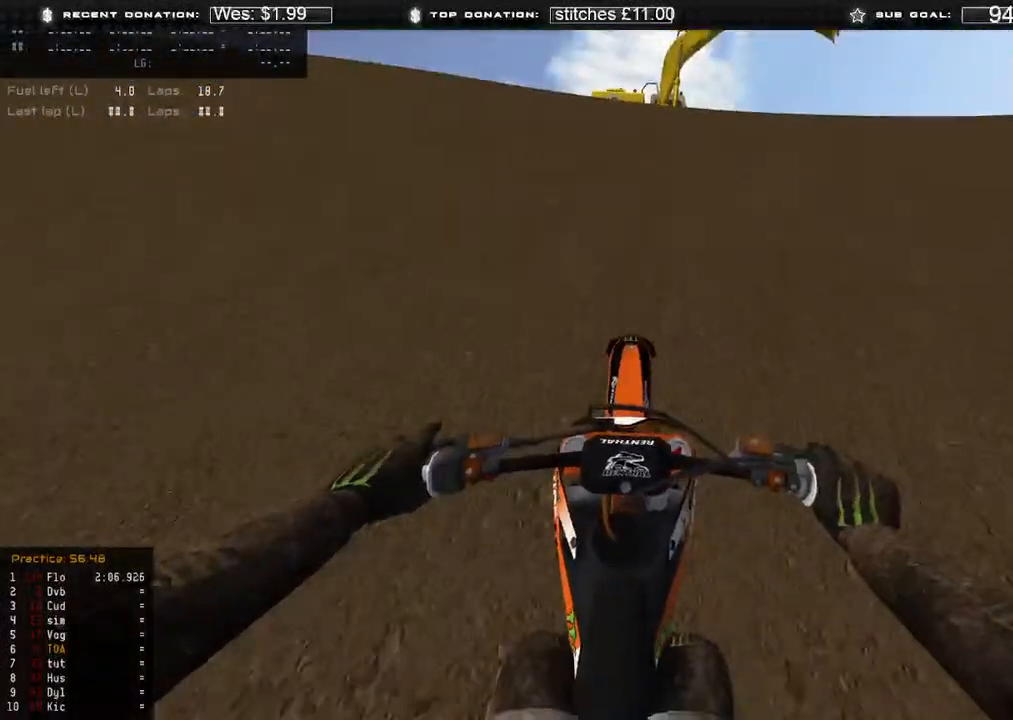
{"buttons": [], "left_stick": "center", "right_stick": "up", "events": [[333, "R2", "up"]]}
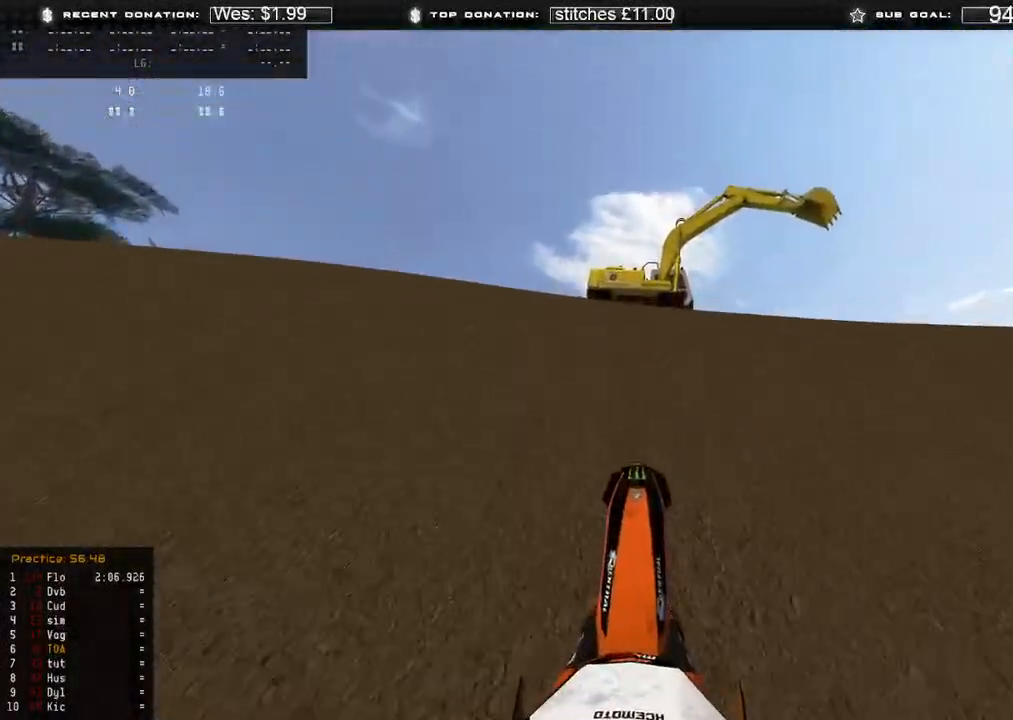
{"buttons": [], "left_stick": "center", "right_stick": "down", "events": [[33, "R2", "down"], [117, "right_stick", "center"], [150, "R2", "up"], [283, "right_stick", "down"]]}
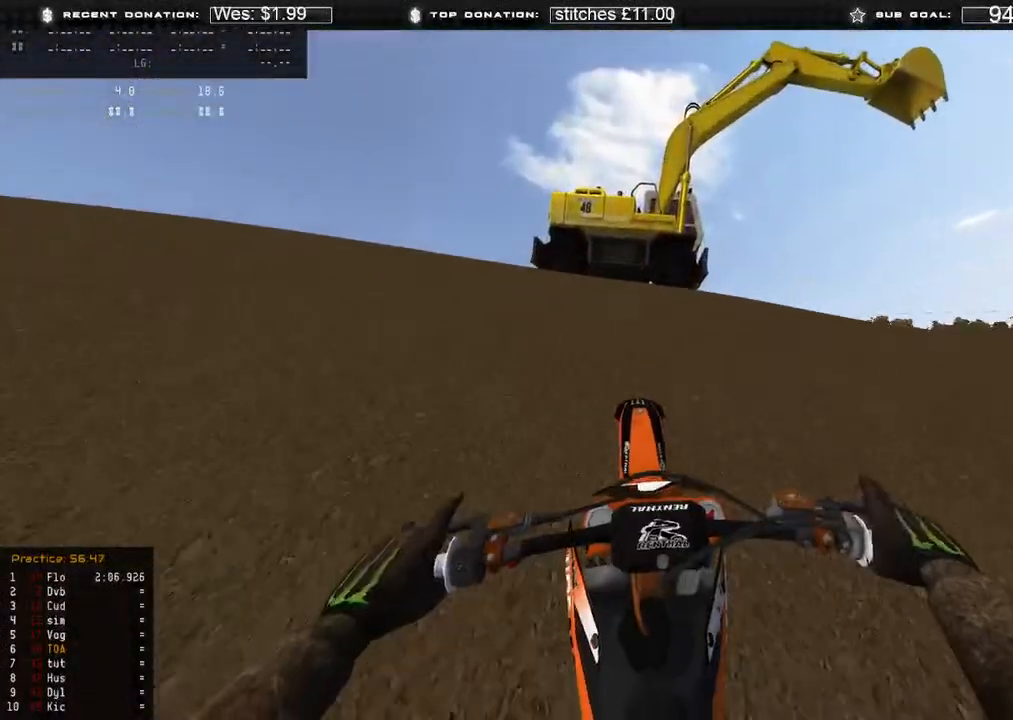
{"buttons": ["R2"], "left_stick": "right", "right_stick": "down-left", "events": [[333, "right_stick", "down-left"], [400, "left_stick", "right"], [433, "R2", "down"]]}
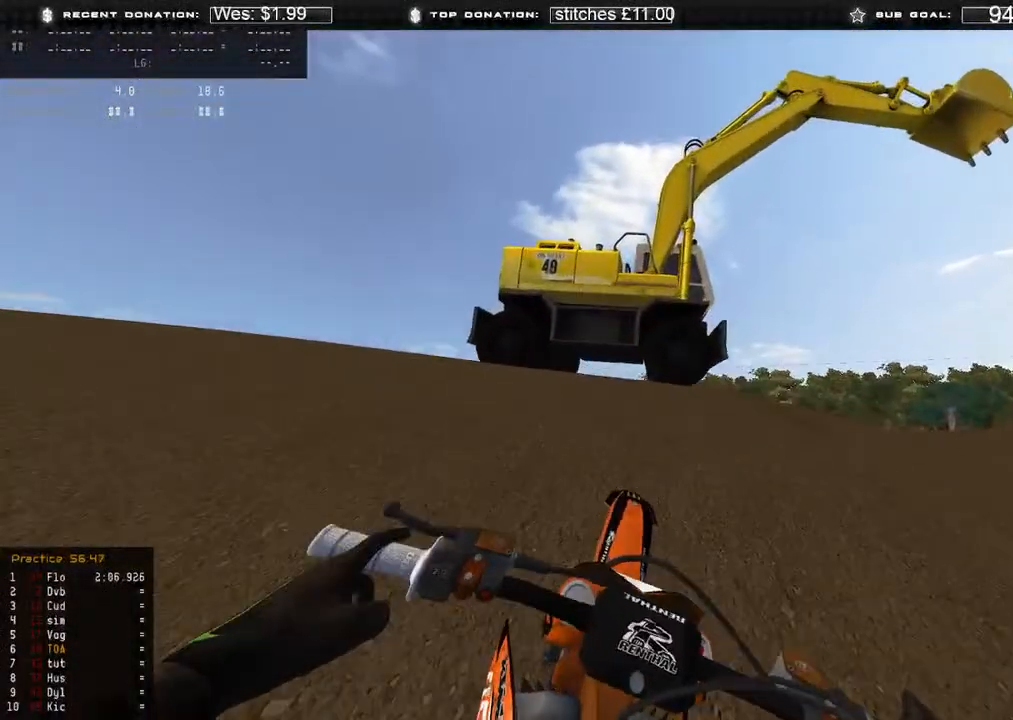
{"buttons": ["R2"], "left_stick": "right", "right_stick": "down-left", "events": [[33, "R2", "up"], [133, "R2", "down"]]}
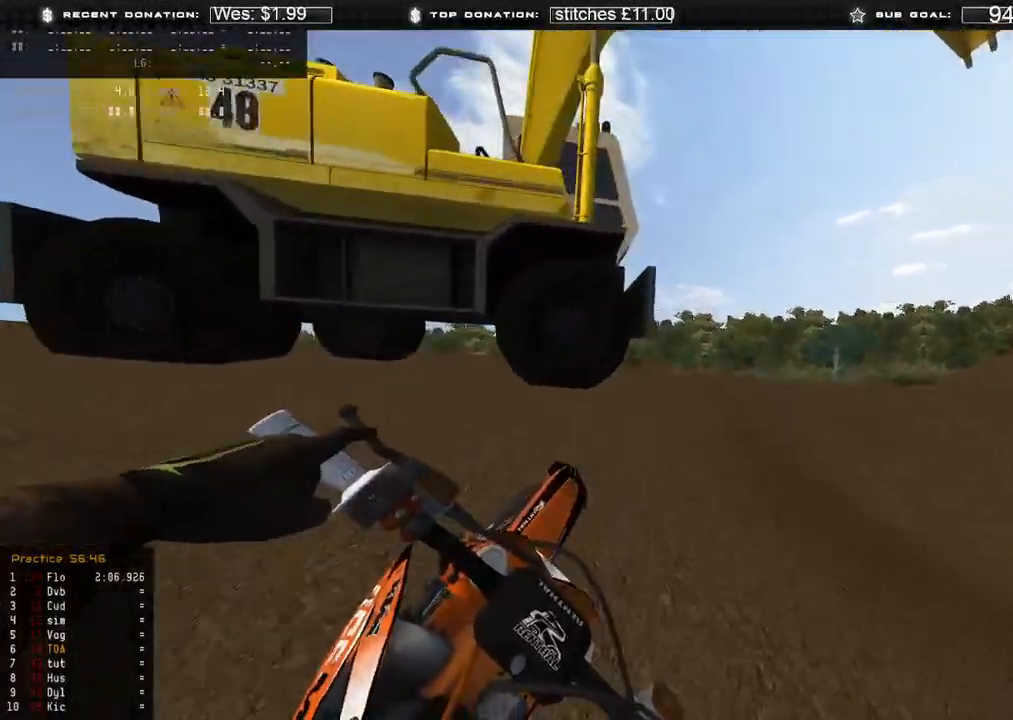
{"buttons": ["R2"], "left_stick": "right", "right_stick": "left", "events": [[433, "right_stick", "left"]]}
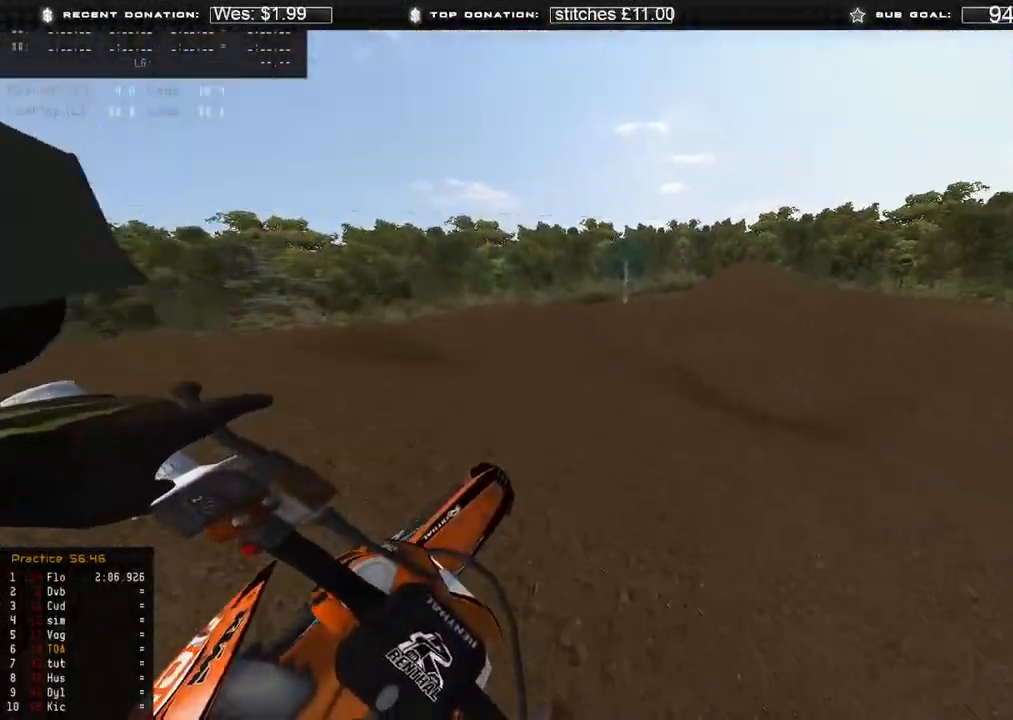
{"buttons": [], "left_stick": "up-right", "right_stick": "down-left", "events": [[67, "left_stick", "up-right"], [233, "R2", "up"], [300, "right_stick", "center"], [367, "right_stick", "down-left"]]}
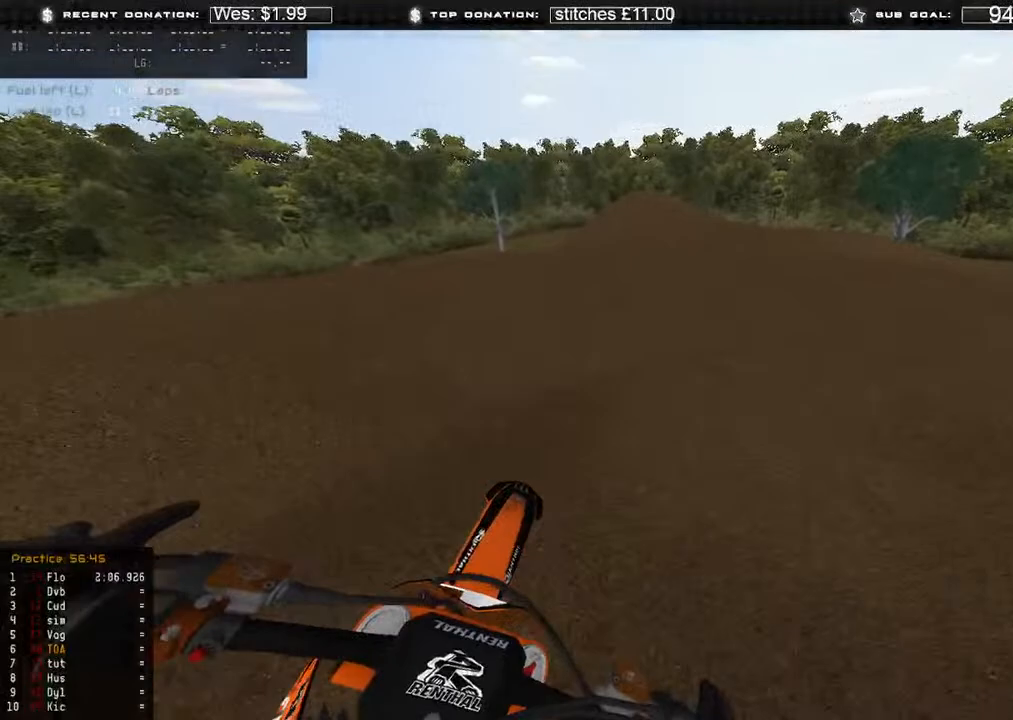
{"buttons": ["L2"], "left_stick": "up-right", "right_stick": "down", "events": [[133, "L2", "down"], [250, "L2", "up"], [333, "right_stick", "down"], [400, "L2", "down"], [400, "R3", "down"], [500, "R3", "up"]]}
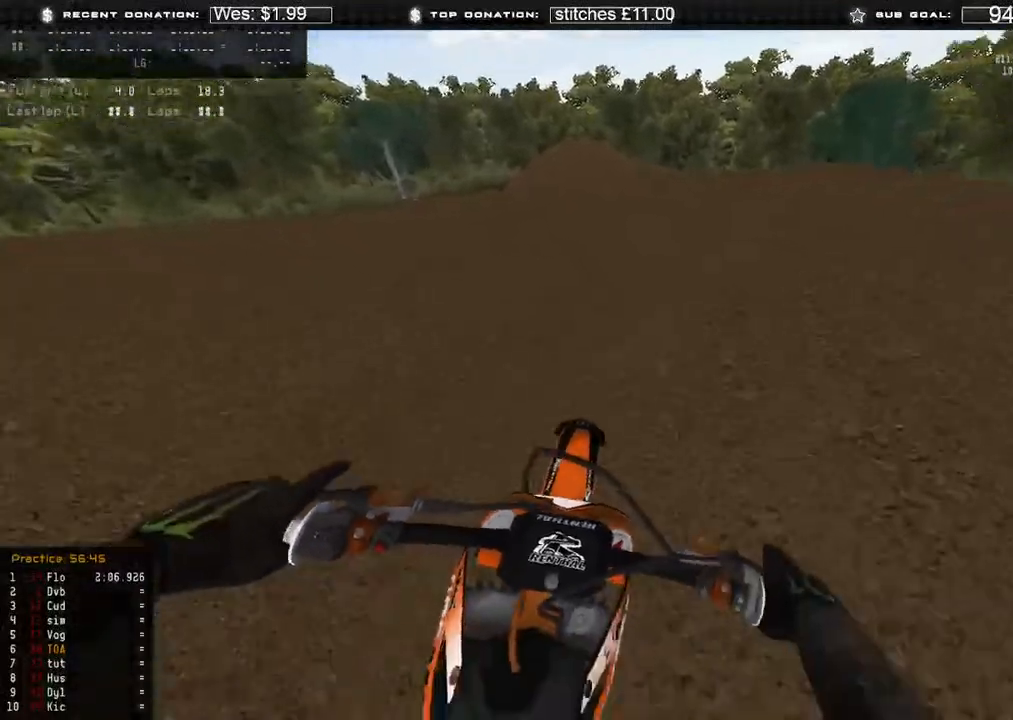
{"buttons": [], "left_stick": "up-right", "right_stick": "down", "events": [[383, "L2", "up"]]}